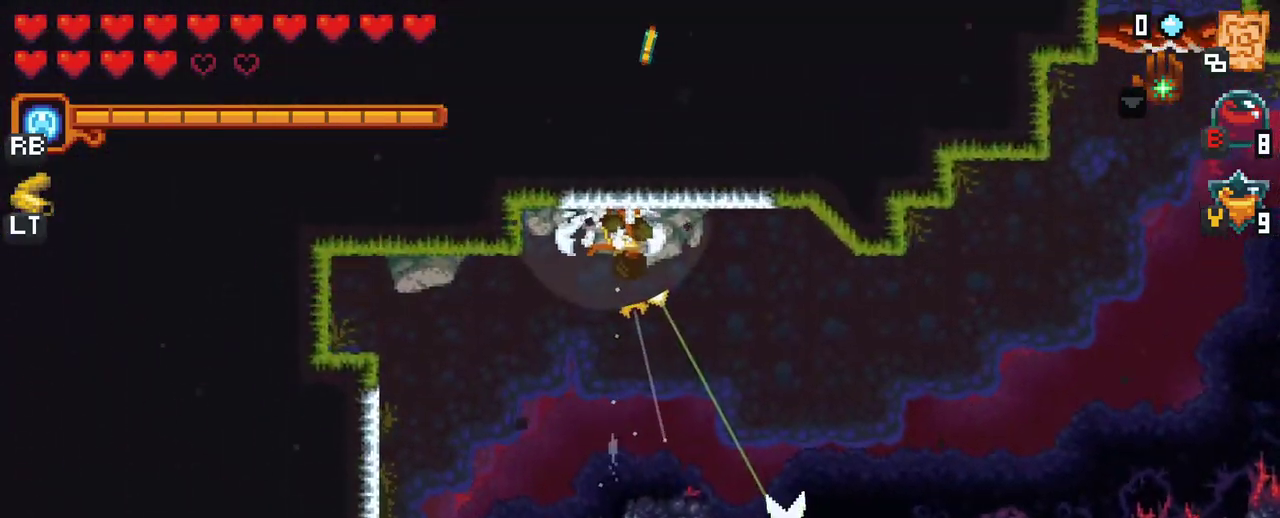
Gameplay with a controller (Xbox layout); each line is a JSON object with the inputs held at the frame after it. "events" lists button and stick changes between this image and that frame as [ms after this image, input, new state], when the widget could be followed in between. Not read: L3 R3.
{"buttons": ["A"], "left_stick": "right", "right_stick": "center", "events": [[250, "left_stick", "right"], [467, "A", "down"]]}
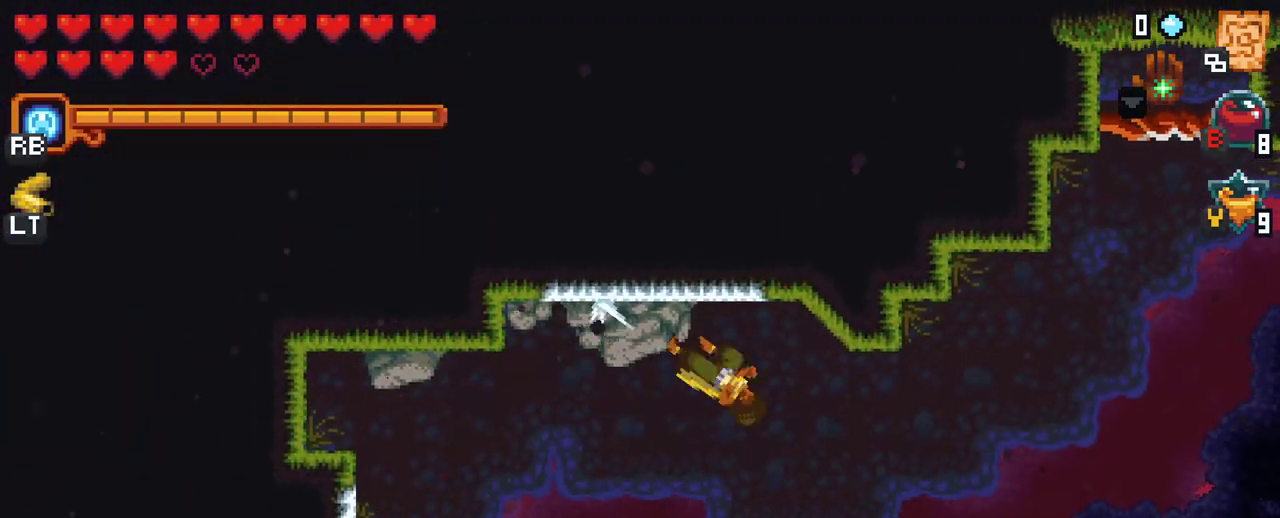
{"buttons": [], "left_stick": "up-right", "right_stick": "center", "events": [[67, "A", "up"], [400, "A", "down"], [467, "A", "up"], [483, "left_stick", "up-right"]]}
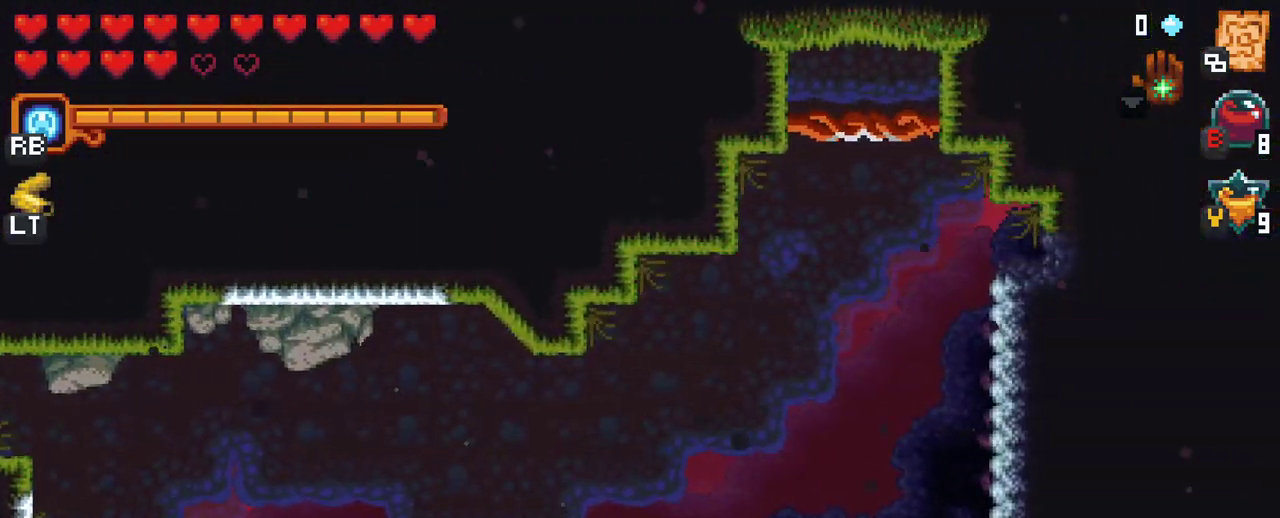
{"buttons": ["A"], "left_stick": "up", "right_stick": "center", "events": [[283, "left_stick", "up"], [417, "A", "down"]]}
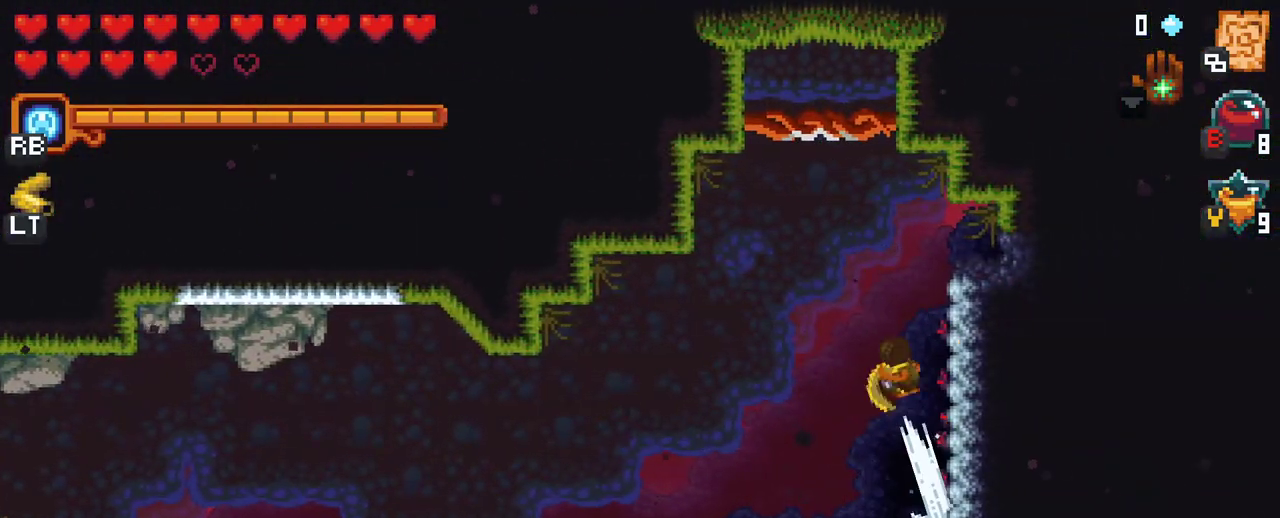
{"buttons": ["A"], "left_stick": "center", "right_stick": "center", "events": [[33, "A", "up"], [433, "A", "down"], [467, "left_stick", "center"]]}
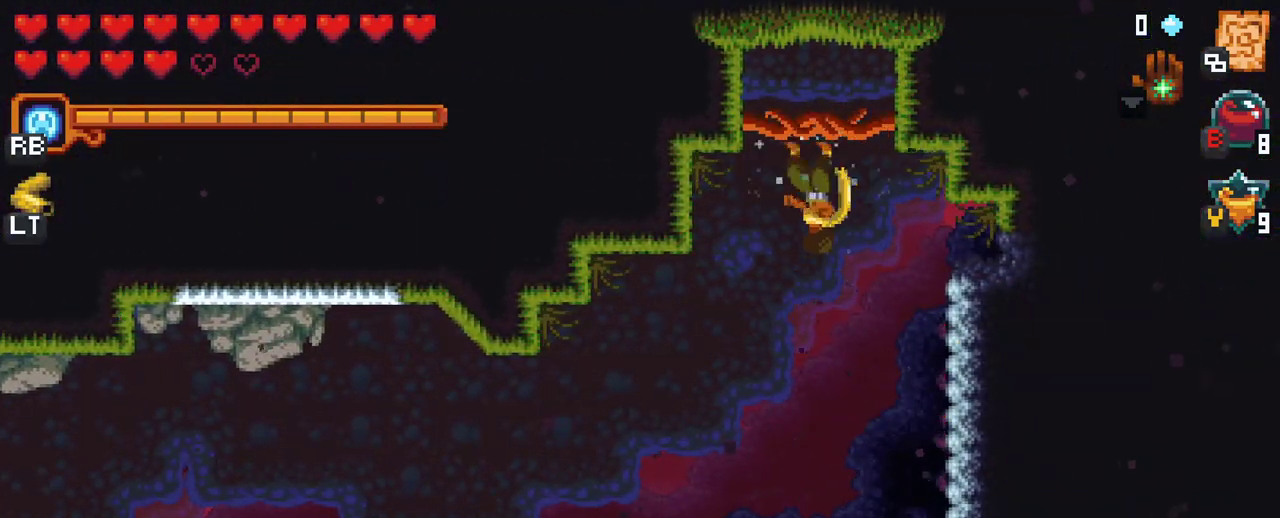
{"buttons": [], "left_stick": "center", "right_stick": "center", "events": [[33, "A", "up"]]}